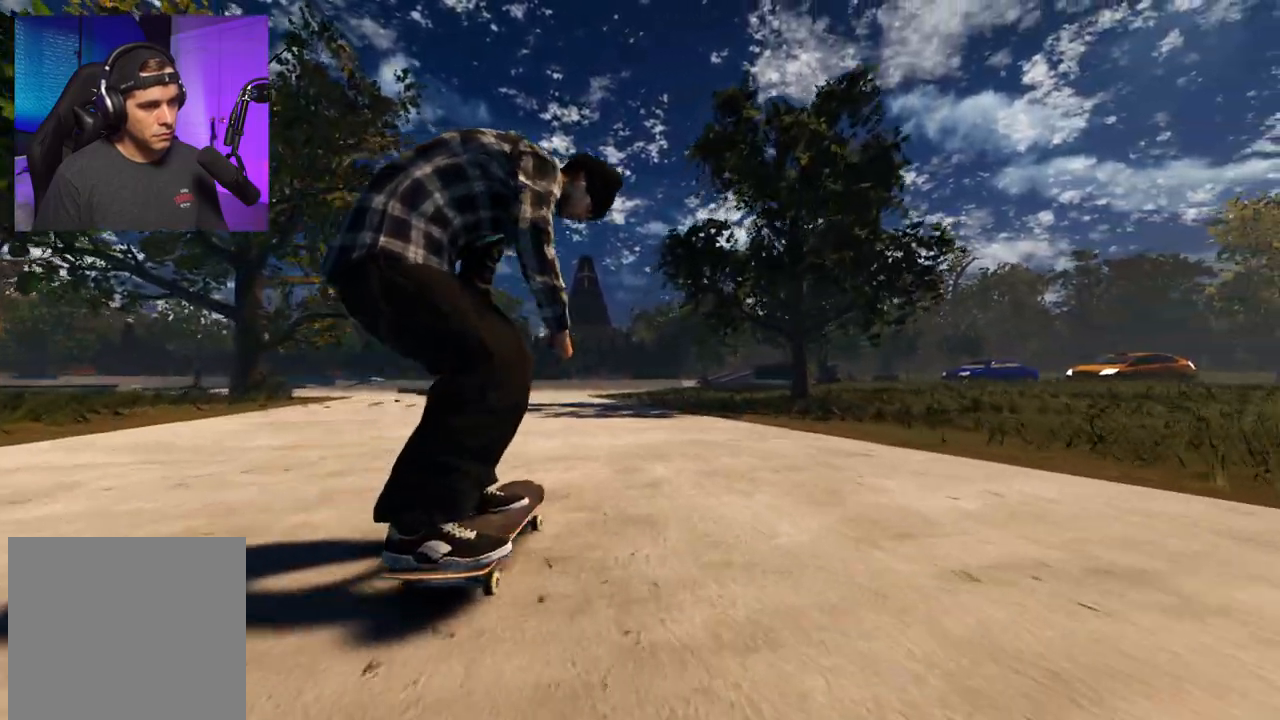
Gameplay with a controller (Xbox layout); each line is a JSON object with the inputs held at the frame after it. "events" lists button and stick changes between this image and that frame as [ms after this image, input, new state], when the widget could be followed in between. Not read: L3 R3.
{"buttons": [], "left_stick": "center", "right_stick": "center", "events": [[67, "DPAD_LEFT", "up"], [150, "DPAD_LEFT", "down"], [233, "DPAD_LEFT", "up"], [233, "L2", "up"], [283, "DPAD_LEFT", "down"], [283, "L2", "down"], [383, "DPAD_LEFT", "up"], [467, "L2", "up"]]}
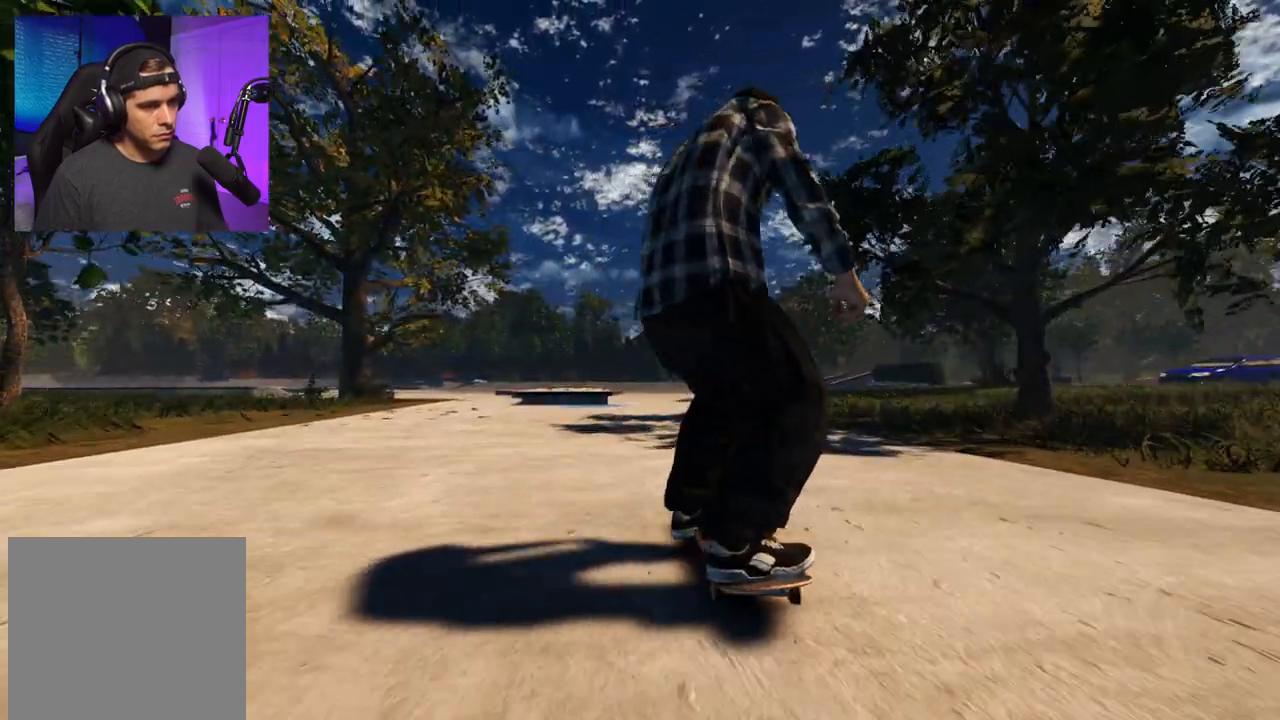
{"buttons": ["L2"], "left_stick": "center", "right_stick": "center", "events": [[150, "L2", "down"], [250, "L2", "up"], [467, "L2", "down"]]}
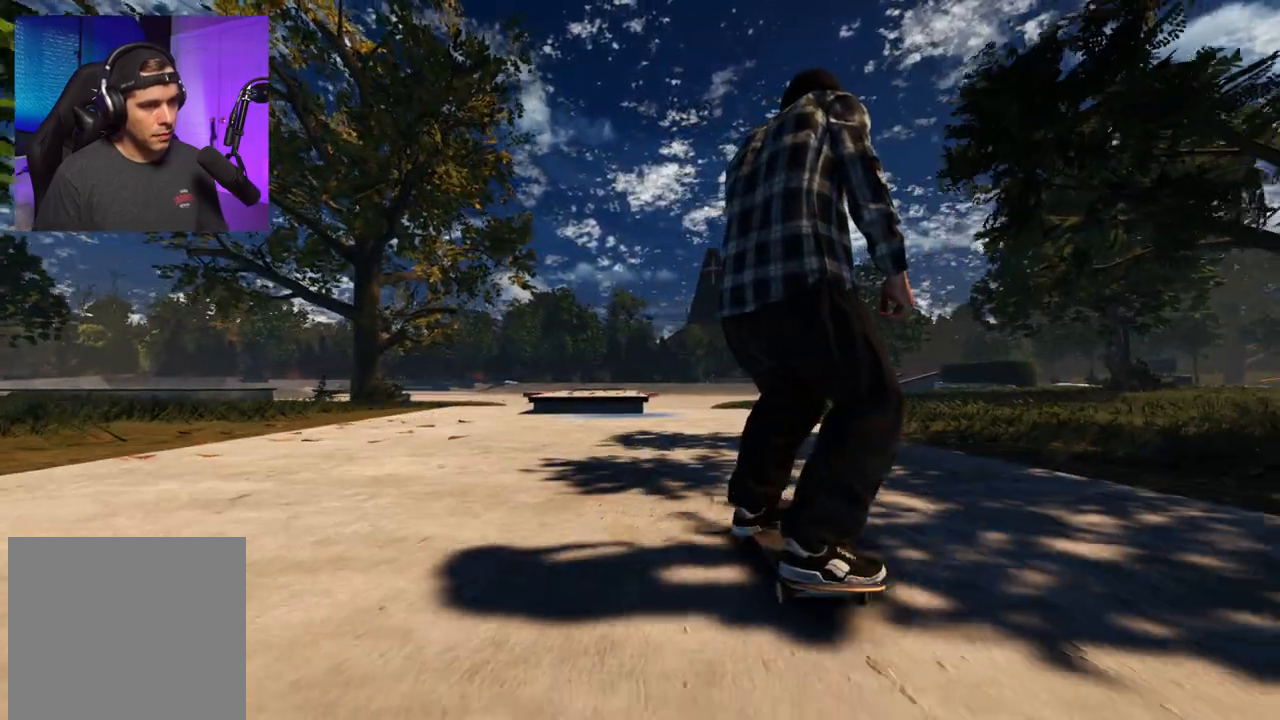
{"buttons": [], "left_stick": "center", "right_stick": "center", "events": [[50, "L2", "up"], [250, "L2", "down"], [317, "L2", "up"]]}
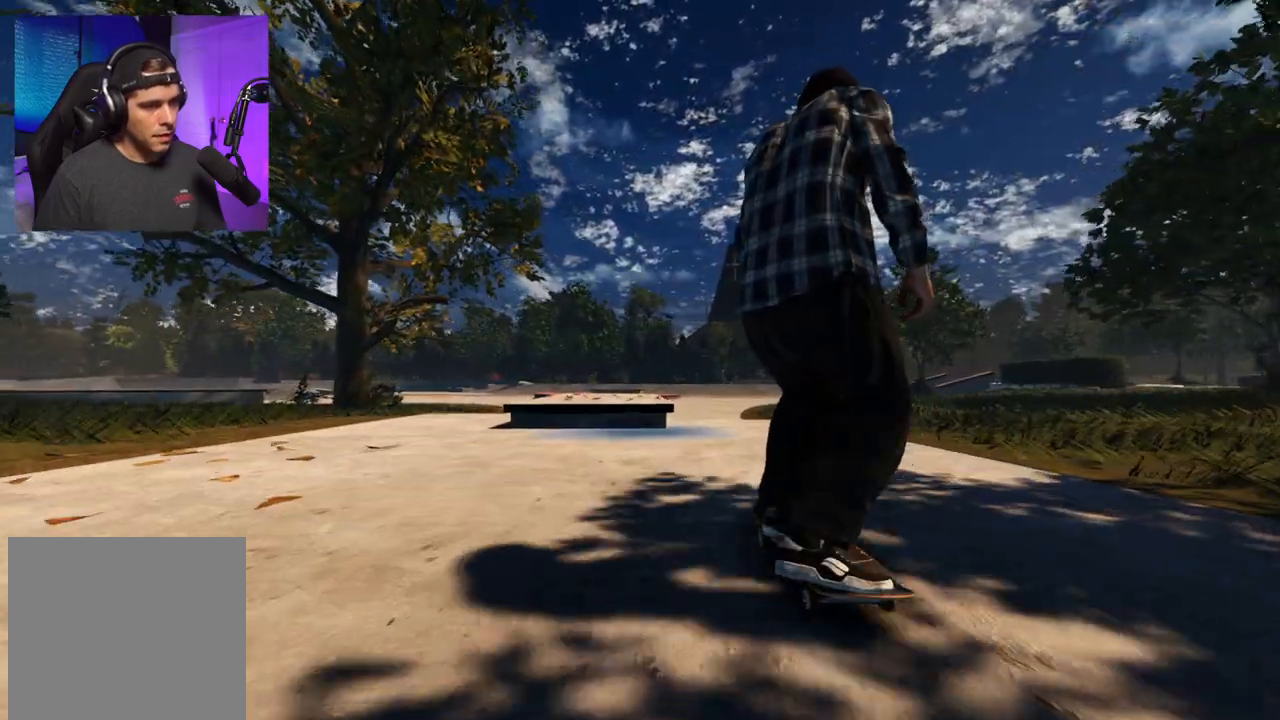
{"buttons": ["L2", "R1"], "left_stick": "up-left", "right_stick": "down", "events": [[200, "L2", "down"], [267, "L2", "up"], [267, "right_stick", "down"], [300, "R1", "down"], [467, "L2", "down"], [483, "left_stick", "up-left"]]}
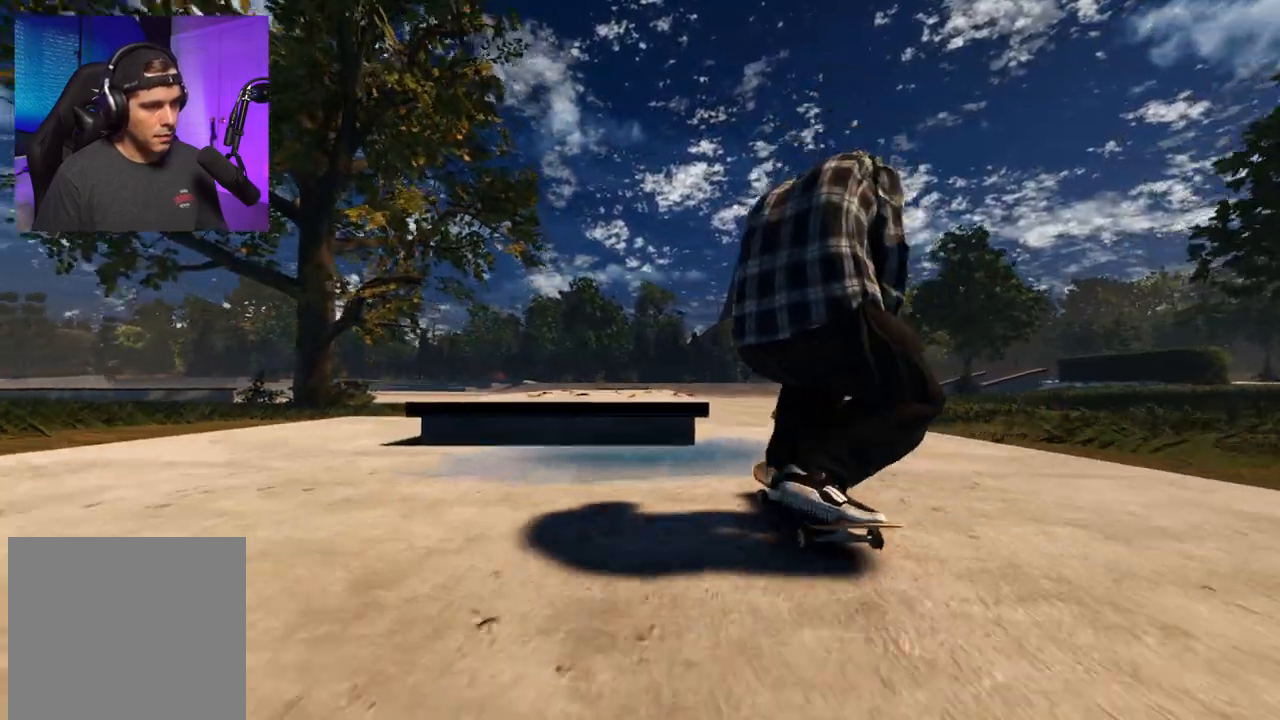
{"buttons": [], "left_stick": "up", "right_stick": "up", "events": [[50, "right_stick", "up-left"], [133, "R1", "up"], [133, "left_stick", "center"], [150, "right_stick", "up"], [183, "L2", "up"], [267, "left_stick", "up"], [433, "L2", "down"], [500, "L2", "up"]]}
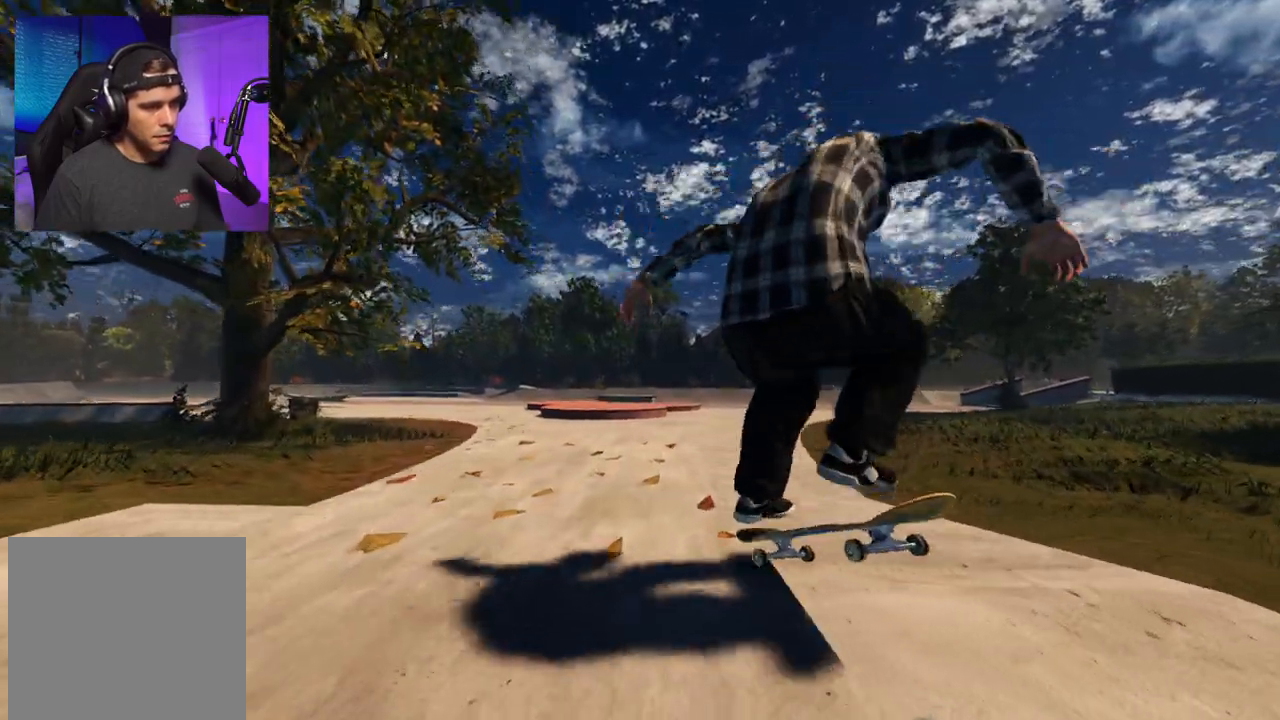
{"buttons": [], "left_stick": "up", "right_stick": "up", "events": []}
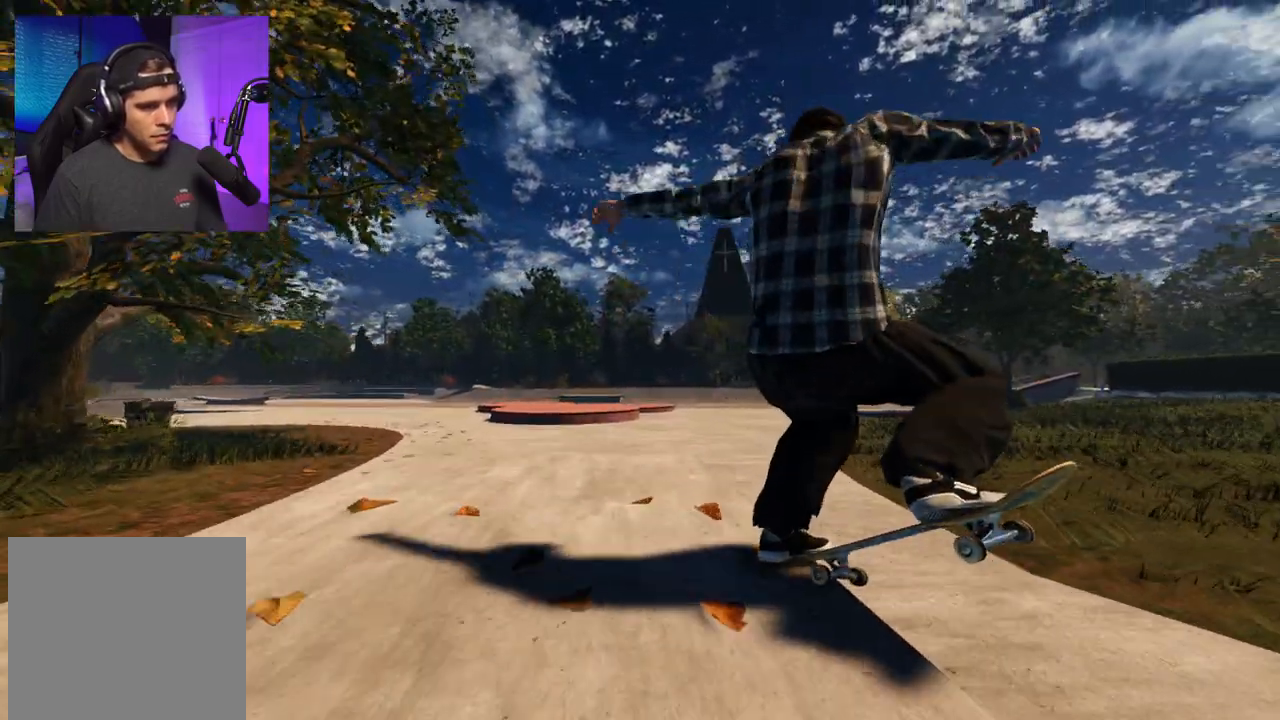
{"buttons": ["R2"], "left_stick": "up", "right_stick": "up", "events": [[333, "R2", "down"]]}
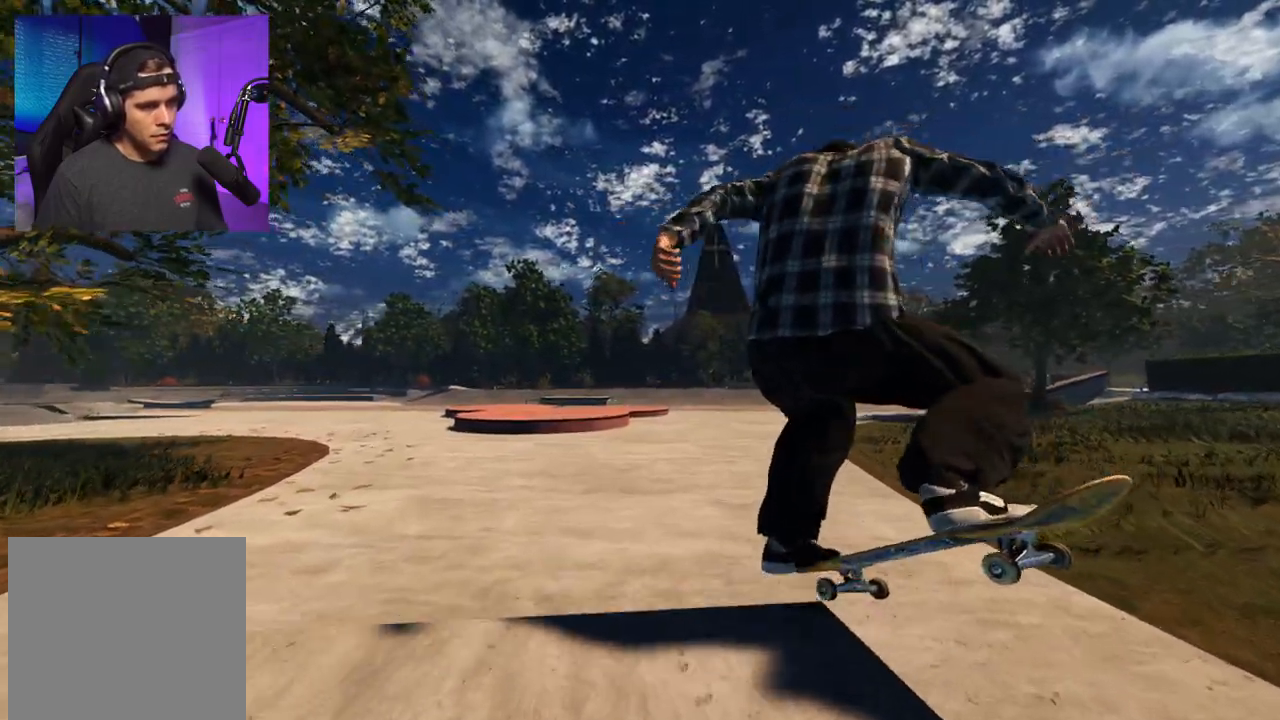
{"buttons": [], "left_stick": "center", "right_stick": "center", "events": [[100, "left_stick", "center"], [133, "R2", "up"], [167, "right_stick", "center"]]}
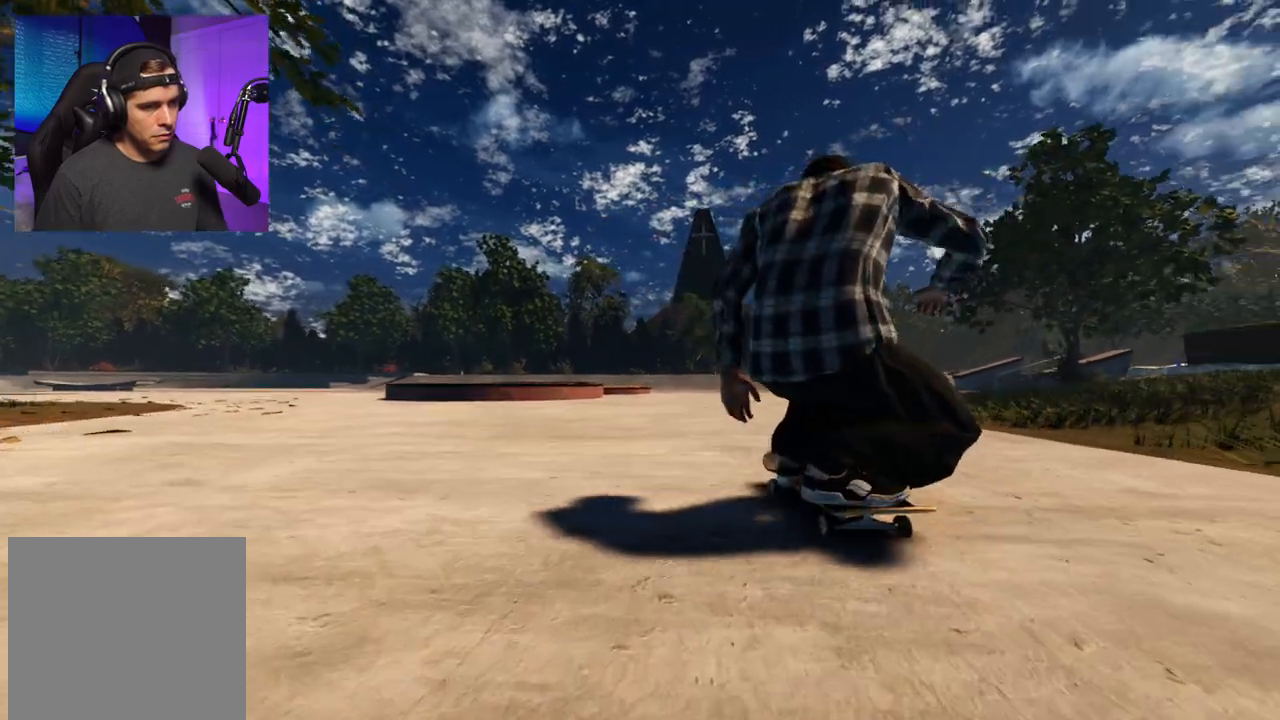
{"buttons": [], "left_stick": "down", "right_stick": "down", "events": [[17, "DPAD_LEFT", "down"], [117, "DPAD_LEFT", "up"], [167, "L2", "down"], [233, "DPAD_LEFT", "down"], [300, "DPAD_LEFT", "up"], [300, "L2", "up"], [350, "right_stick", "down"], [367, "left_stick", "down"]]}
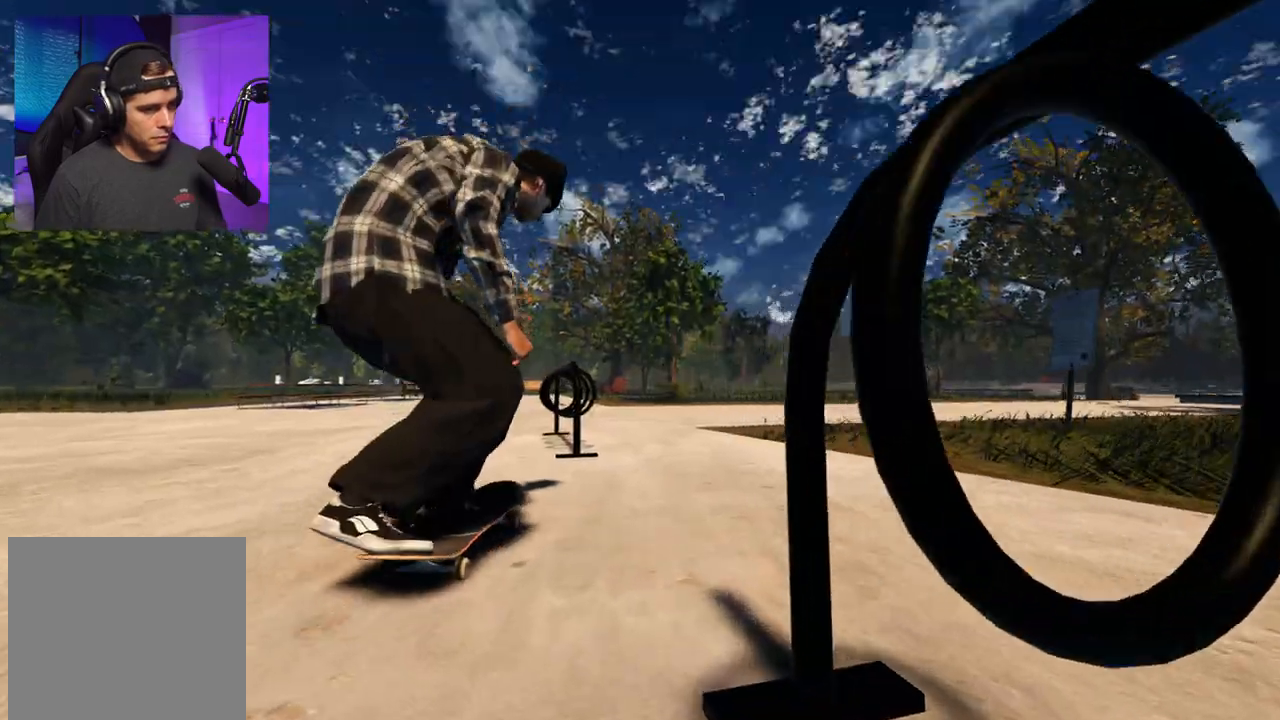
{"buttons": ["L2"], "left_stick": "up", "right_stick": "left", "events": [[167, "left_stick", "center"], [167, "right_stick", "center"], [217, "L2", "down"], [283, "right_stick", "left"], [350, "left_stick", "up"]]}
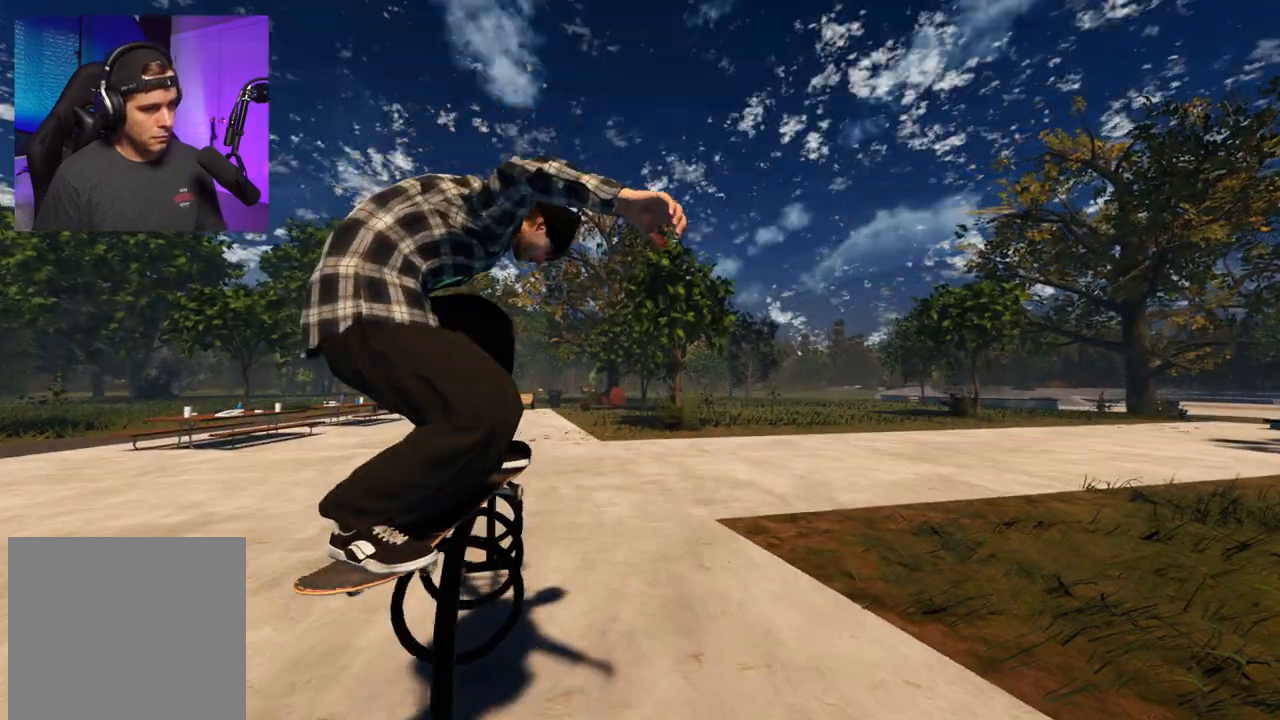
{"buttons": ["L2"], "left_stick": "up", "right_stick": "down-left", "events": [[167, "right_stick", "down-left"]]}
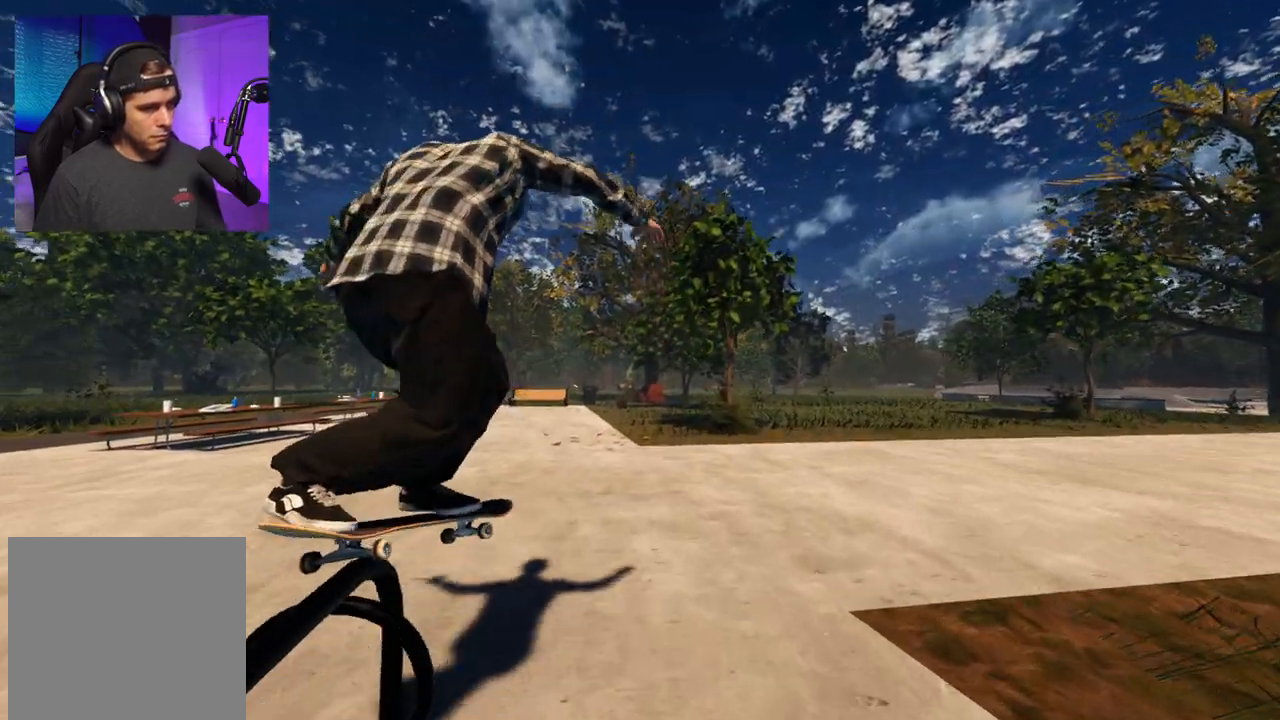
{"buttons": [], "left_stick": "center", "right_stick": "center", "events": [[200, "left_stick", "up-left"], [200, "right_stick", "right"], [350, "right_stick", "center"], [433, "left_stick", "center"], [467, "L2", "up"]]}
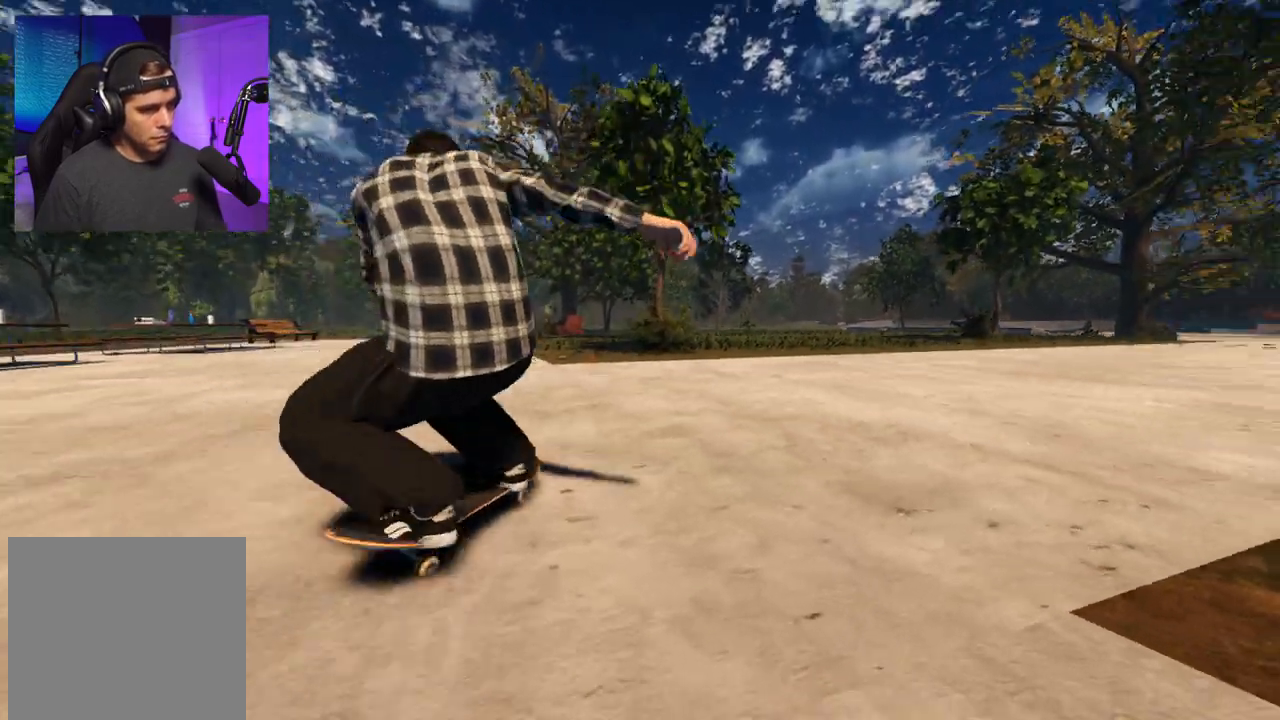
{"buttons": ["R2", "DPAD_RIGHT"], "left_stick": "center", "right_stick": "center", "events": [[200, "DPAD_RIGHT", "down"], [267, "DPAD_RIGHT", "up"], [267, "R2", "down"], [467, "DPAD_RIGHT", "down"]]}
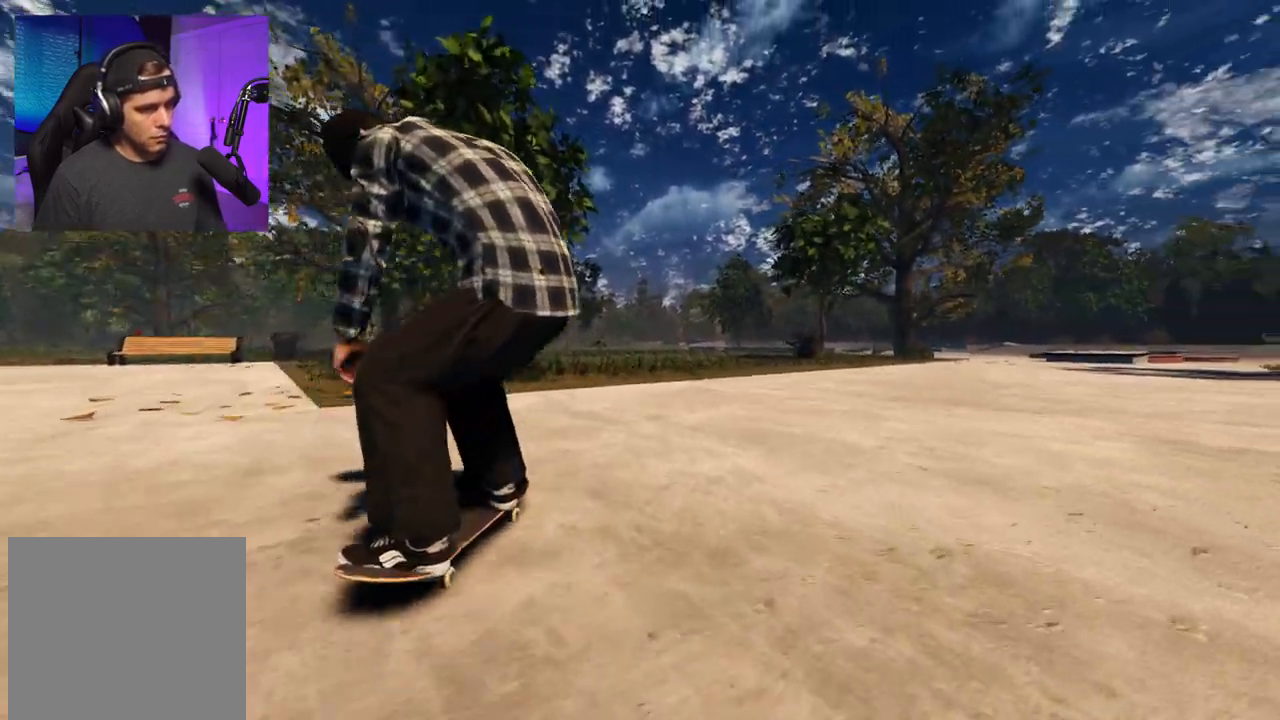
{"buttons": ["R2"], "left_stick": "center", "right_stick": "center", "events": [[17, "DPAD_RIGHT", "up"], [133, "DPAD_RIGHT", "down"], [217, "DPAD_RIGHT", "up"]]}
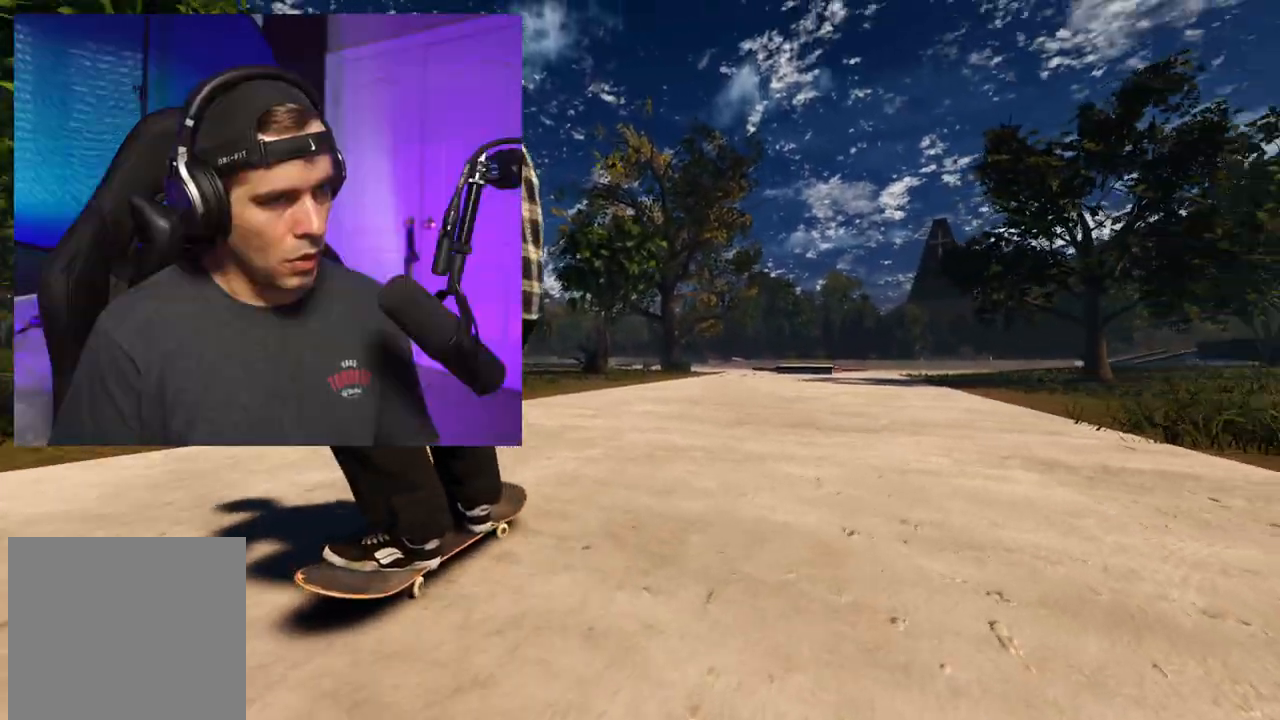
{"buttons": [], "left_stick": "center", "right_stick": "center", "events": [[17, "R2", "up"], [33, "X", "down"], [100, "X", "up"], [267, "R2", "down"], [450, "R2", "up"]]}
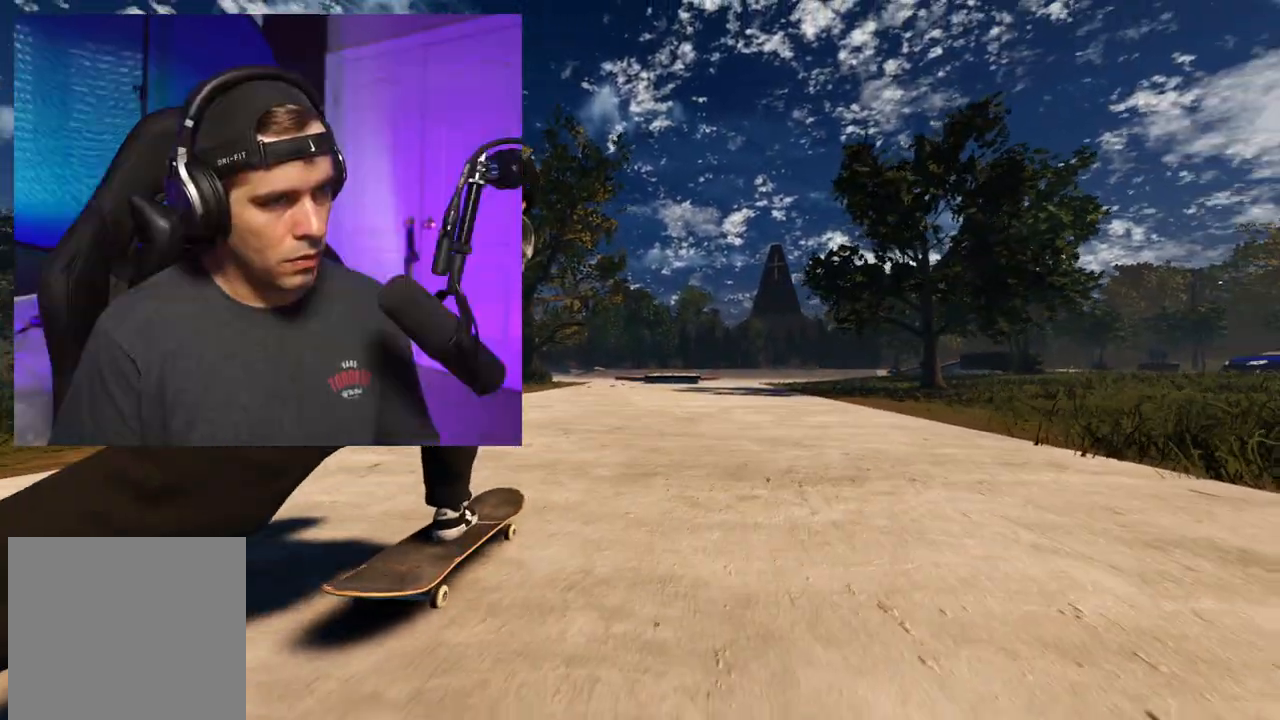
{"buttons": [], "left_stick": "center", "right_stick": "center", "events": [[183, "right_stick", "down"], [217, "left_stick", "down"], [400, "left_stick", "center"], [417, "right_stick", "center"]]}
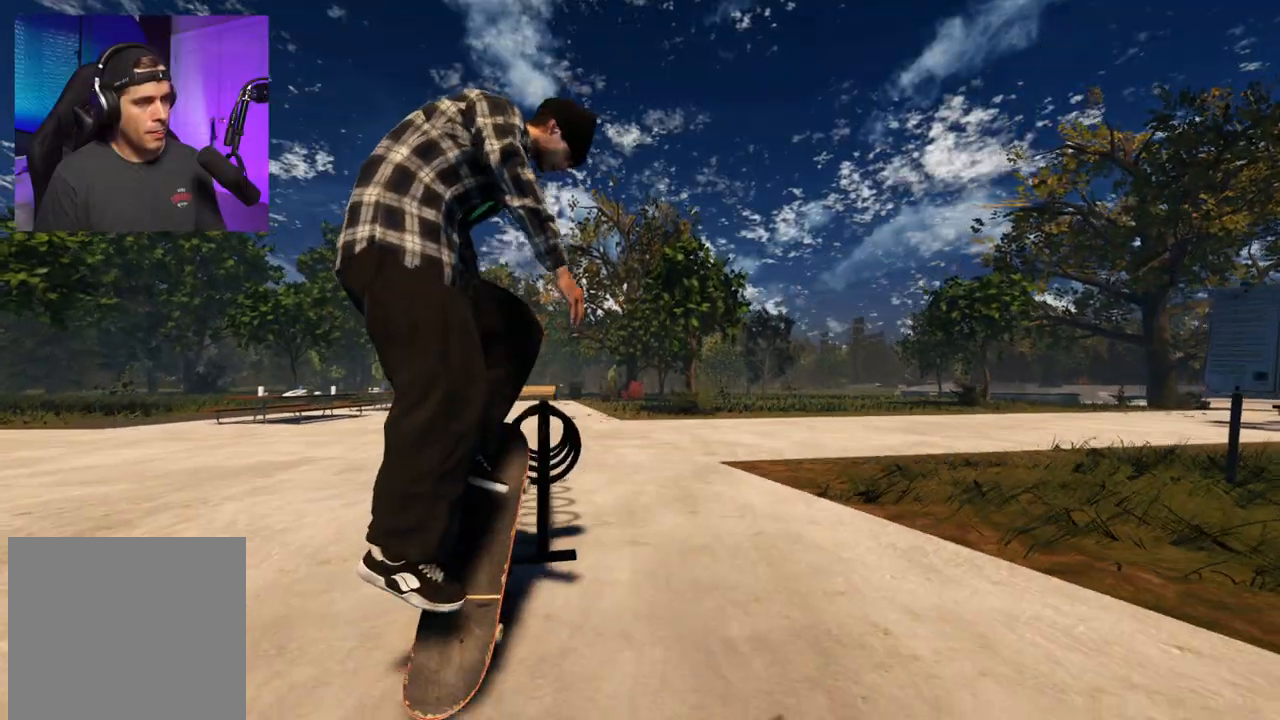
{"buttons": ["L2"], "left_stick": "up-right", "right_stick": "down-left", "events": [[33, "L2", "down"], [100, "right_stick", "down-left"], [167, "left_stick", "up-right"]]}
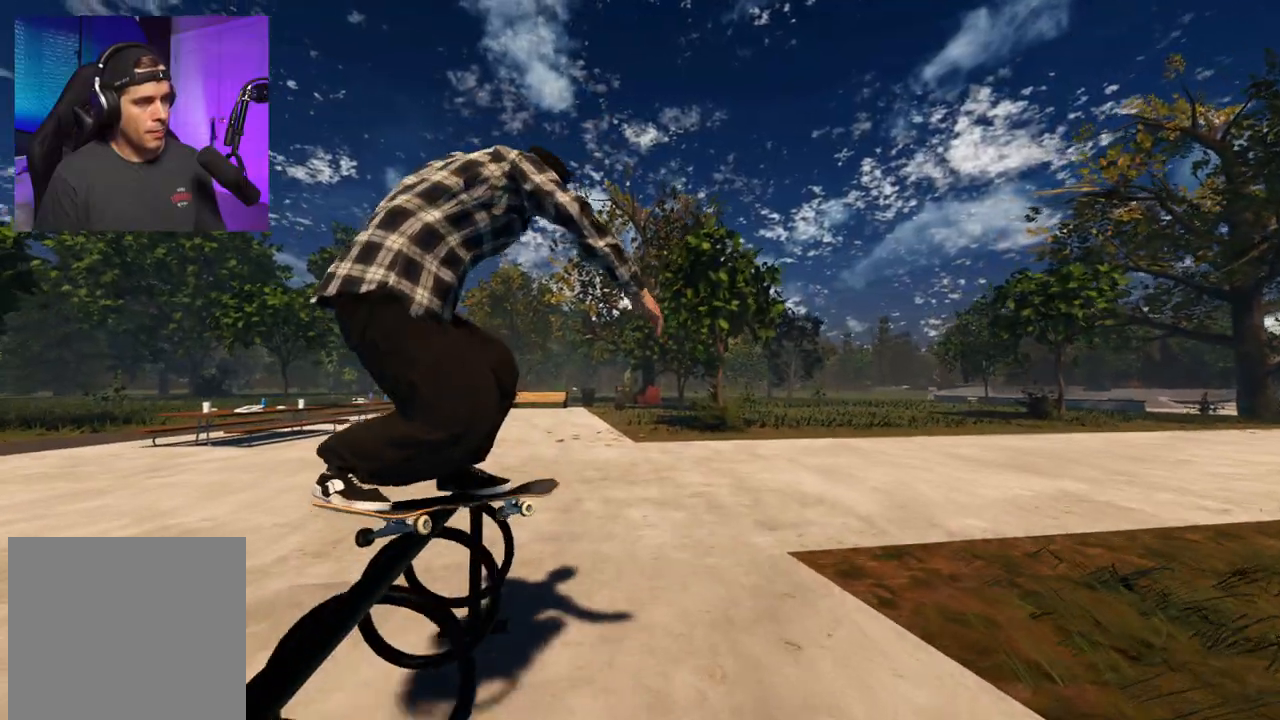
{"buttons": ["L2"], "left_stick": "left", "right_stick": "right", "events": [[317, "left_stick", "up-left"], [333, "right_stick", "right"], [450, "left_stick", "left"]]}
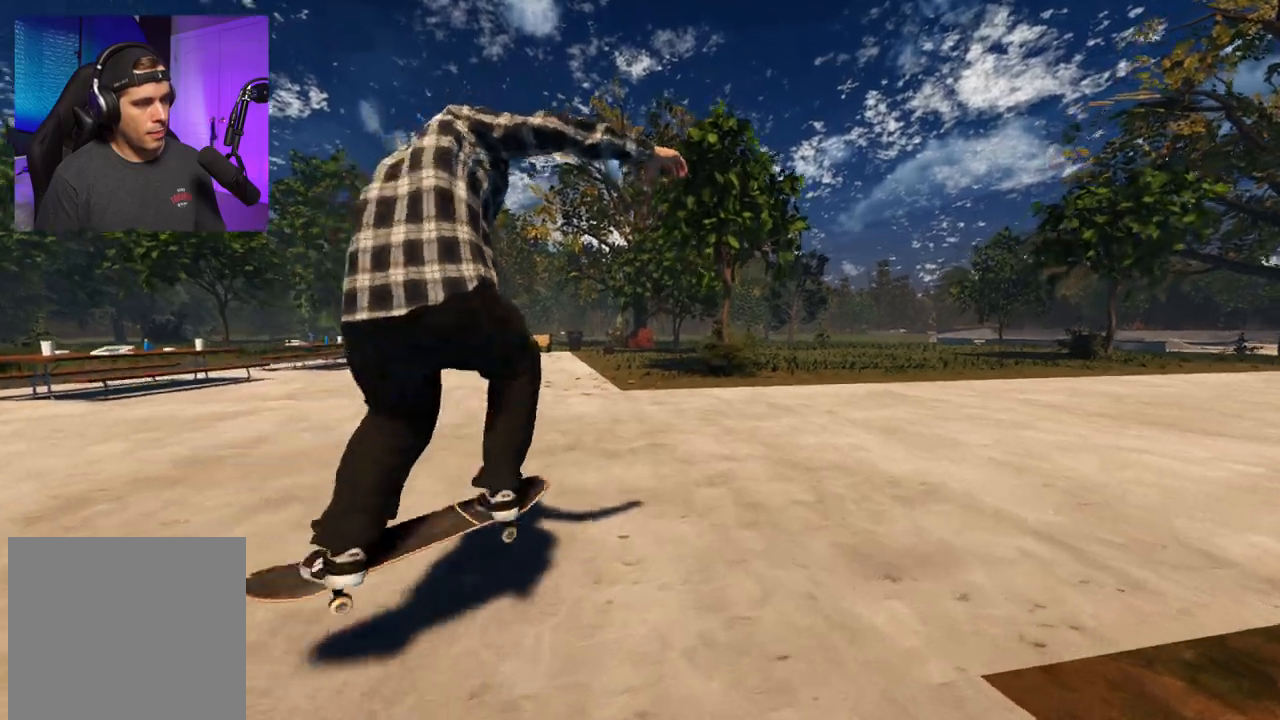
{"buttons": ["R2"], "left_stick": "center", "right_stick": "center", "events": [[50, "L2", "up"], [50, "right_stick", "center"], [67, "left_stick", "center"], [283, "DPAD_RIGHT", "down"], [350, "R2", "down"], [400, "DPAD_RIGHT", "up"]]}
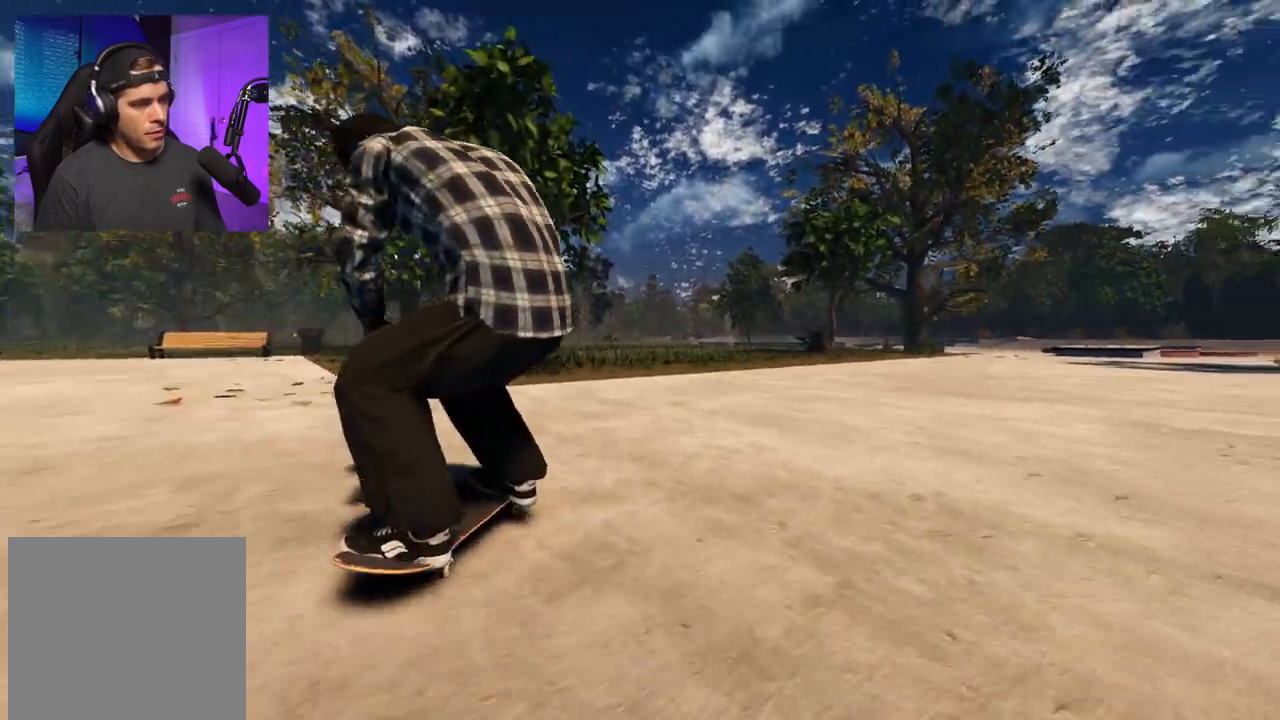
{"buttons": ["R2"], "left_stick": "center", "right_stick": "center", "events": [[117, "DPAD_RIGHT", "down"], [183, "DPAD_RIGHT", "up"]]}
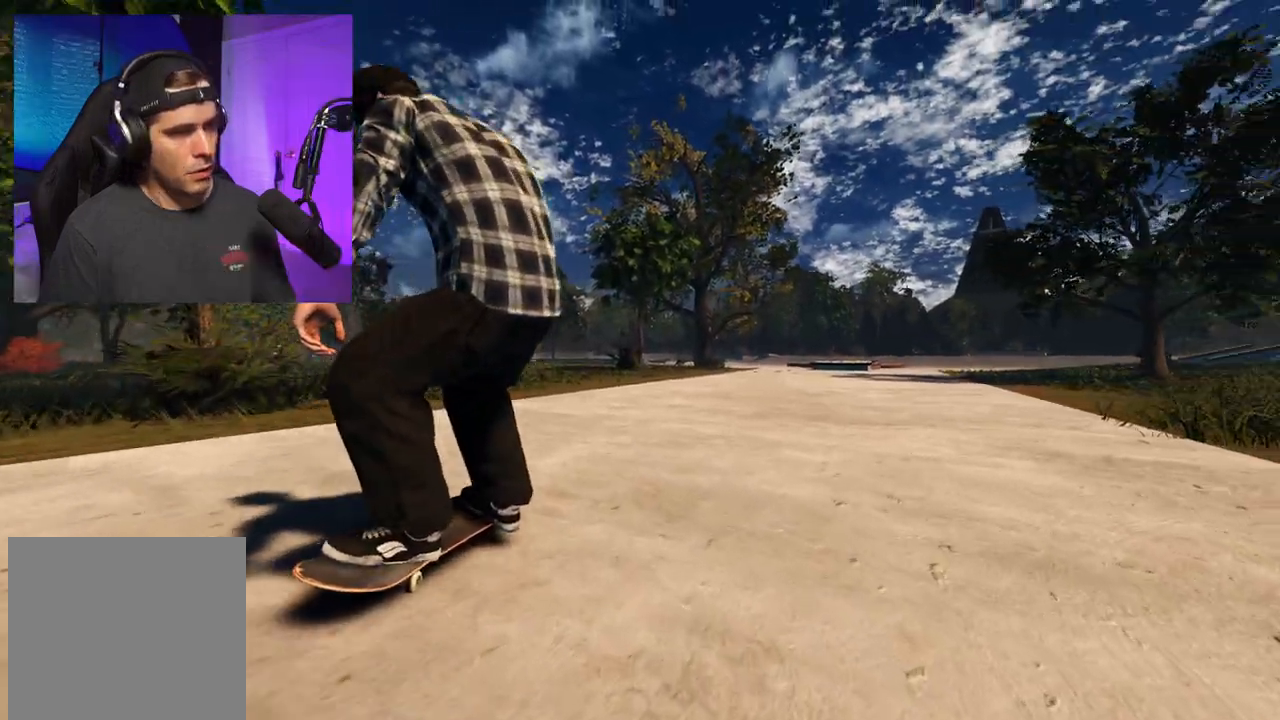
{"buttons": [], "left_stick": "center", "right_stick": "center", "events": [[33, "R2", "up"], [117, "R2", "down"], [217, "R2", "up"], [350, "X", "down"], [450, "X", "up"]]}
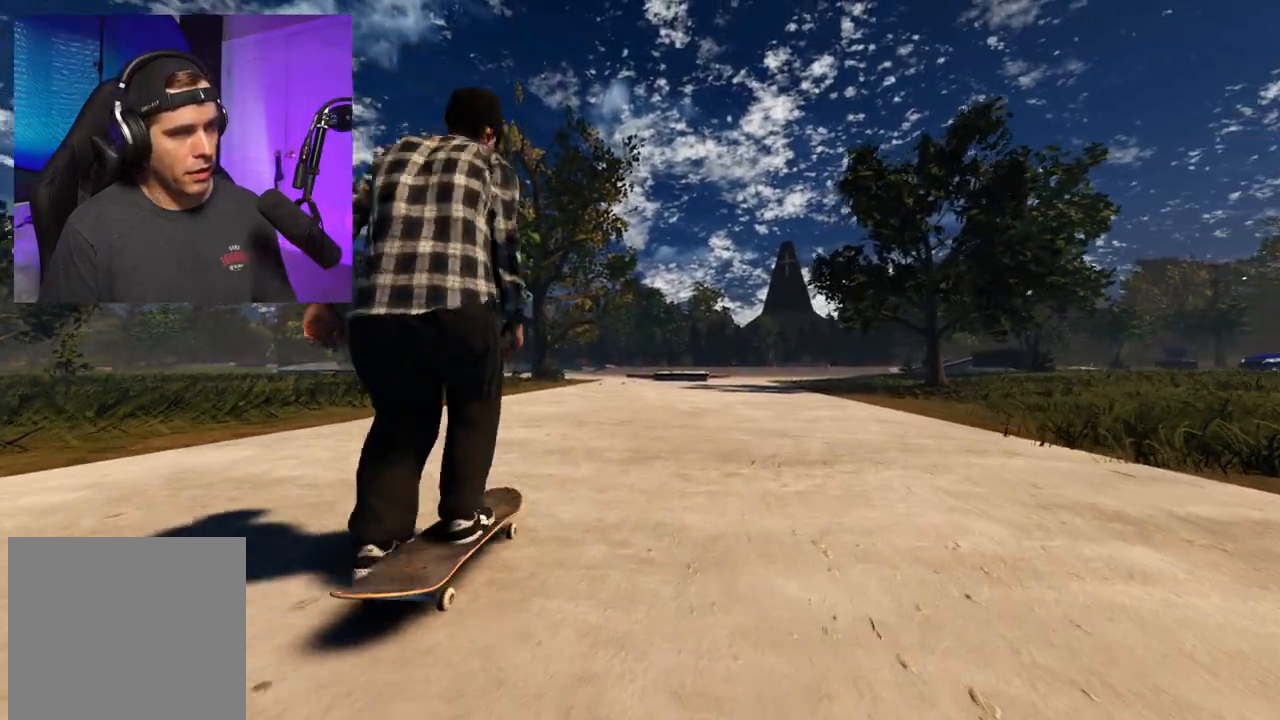
{"buttons": [], "left_stick": "up", "right_stick": "center", "events": [[483, "left_stick", "up"]]}
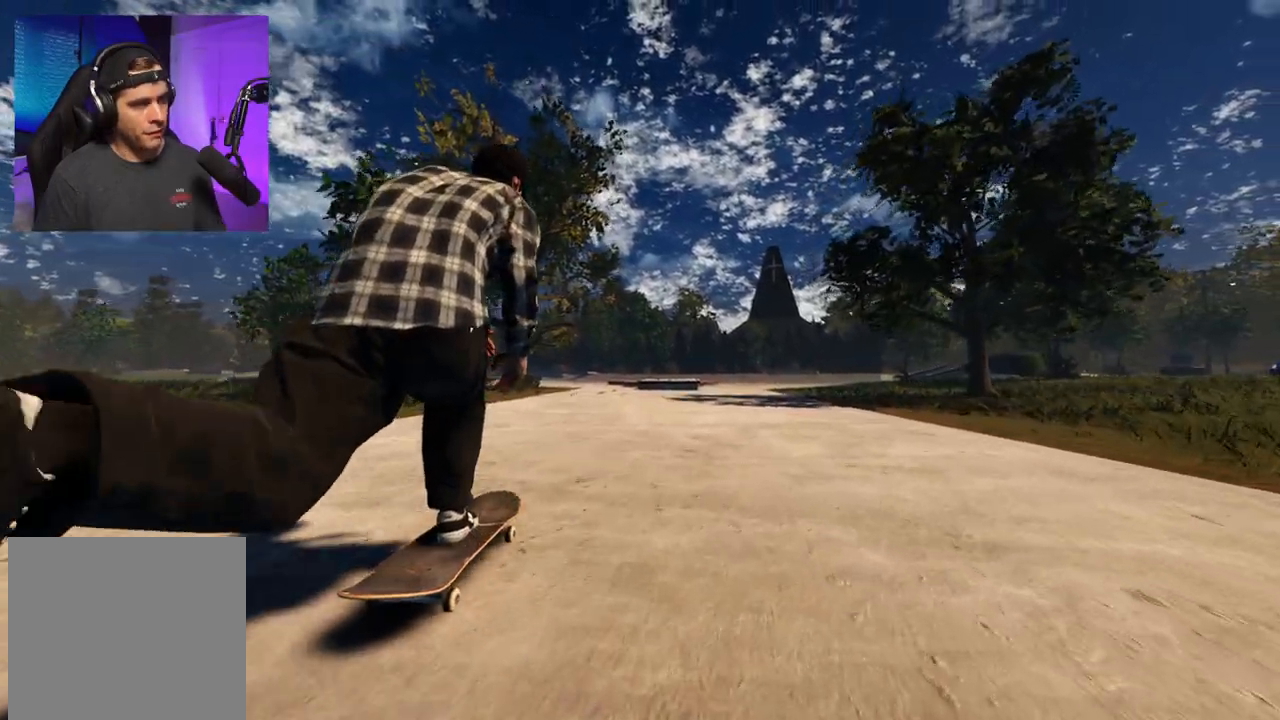
{"buttons": [], "left_stick": "up-left", "right_stick": "center", "events": [[83, "L1", "down"], [200, "left_stick", "up-left"], [333, "L1", "up"]]}
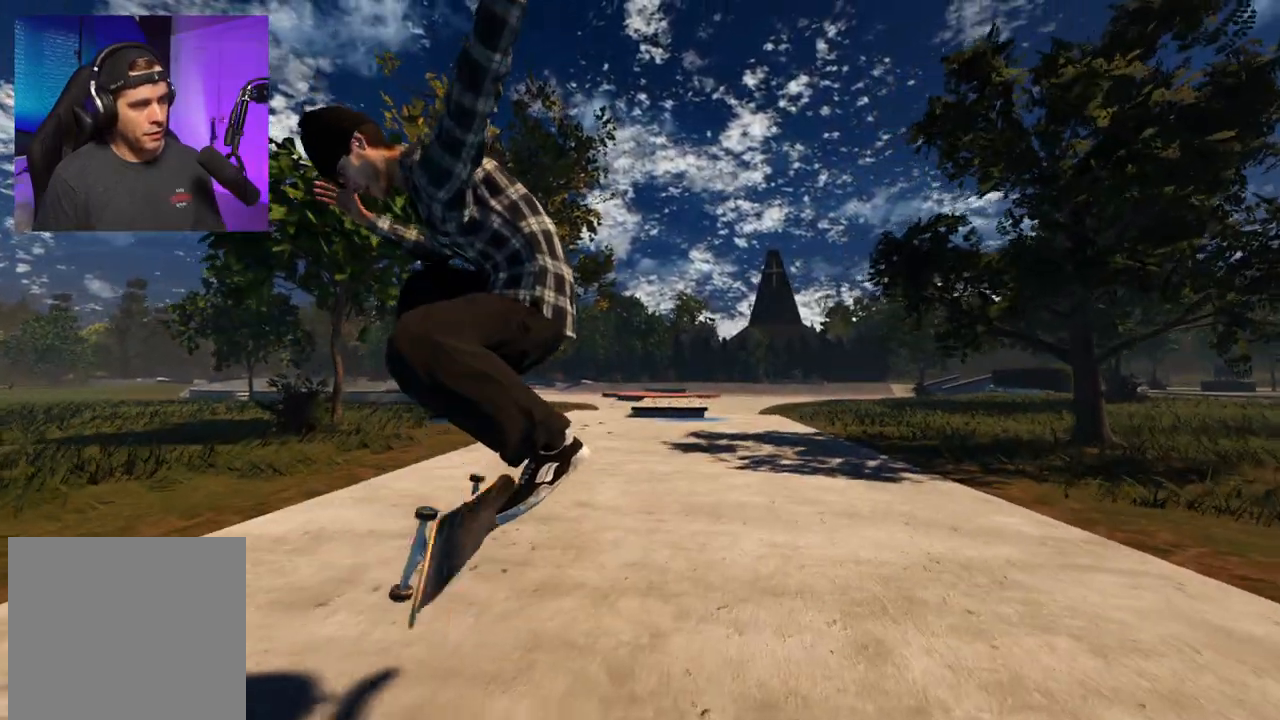
{"buttons": [], "left_stick": "center", "right_stick": "center", "events": [[100, "right_stick", "up"], [283, "left_stick", "center"], [417, "right_stick", "center"]]}
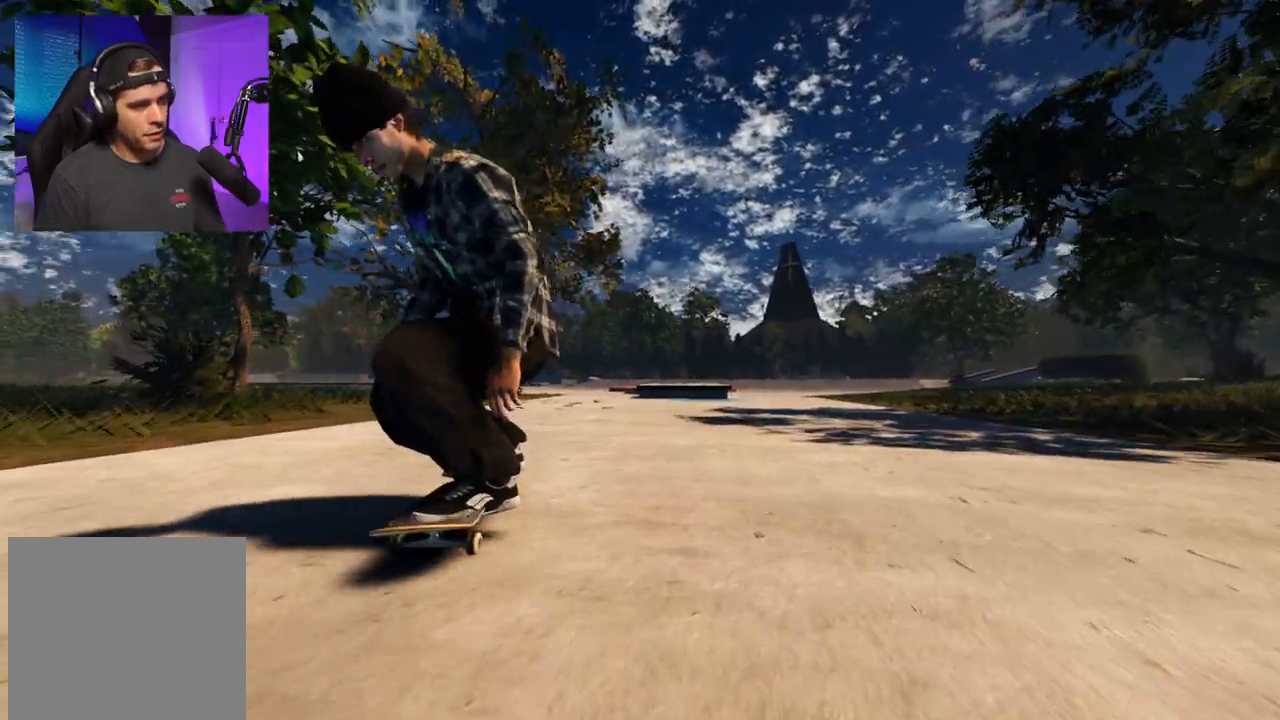
{"buttons": ["R2"], "left_stick": "center", "right_stick": "center", "events": [[150, "DPAD_LEFT", "down"], [167, "R2", "down"], [233, "DPAD_LEFT", "up"]]}
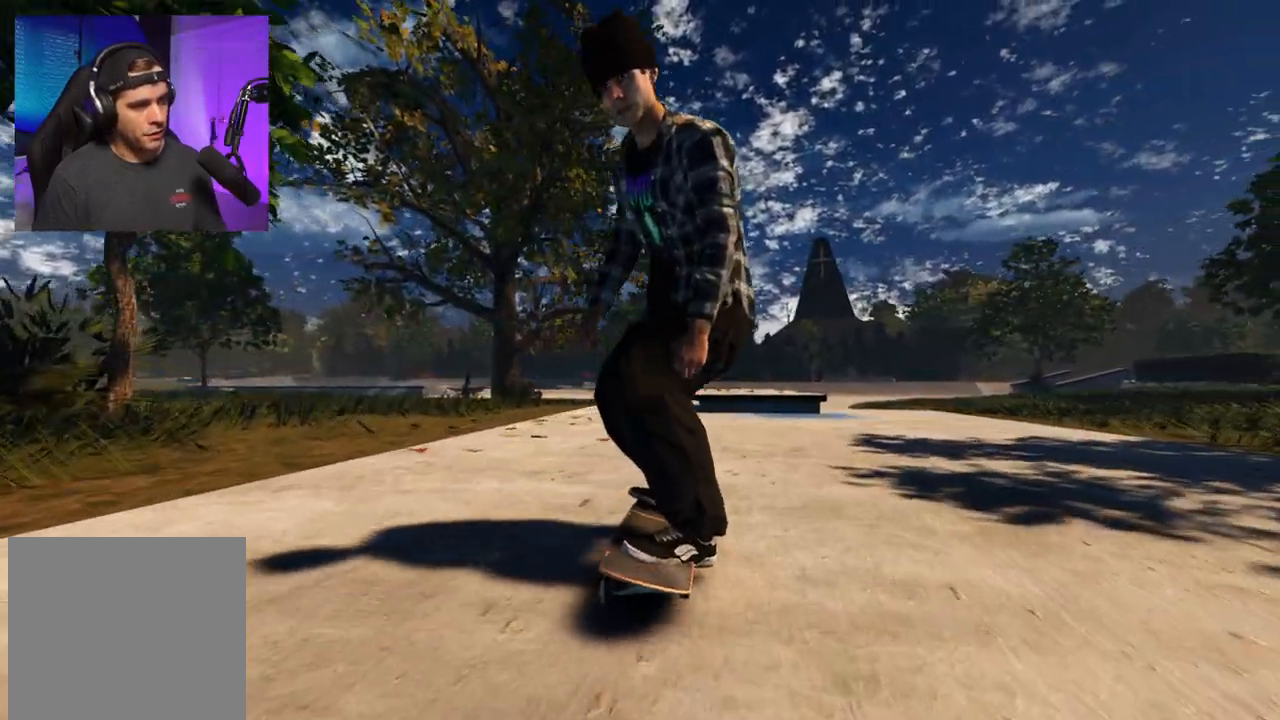
{"buttons": ["R2"], "left_stick": "up", "right_stick": "up", "events": [[33, "R2", "up"], [417, "left_stick", "up"], [450, "R2", "down"], [467, "right_stick", "up"]]}
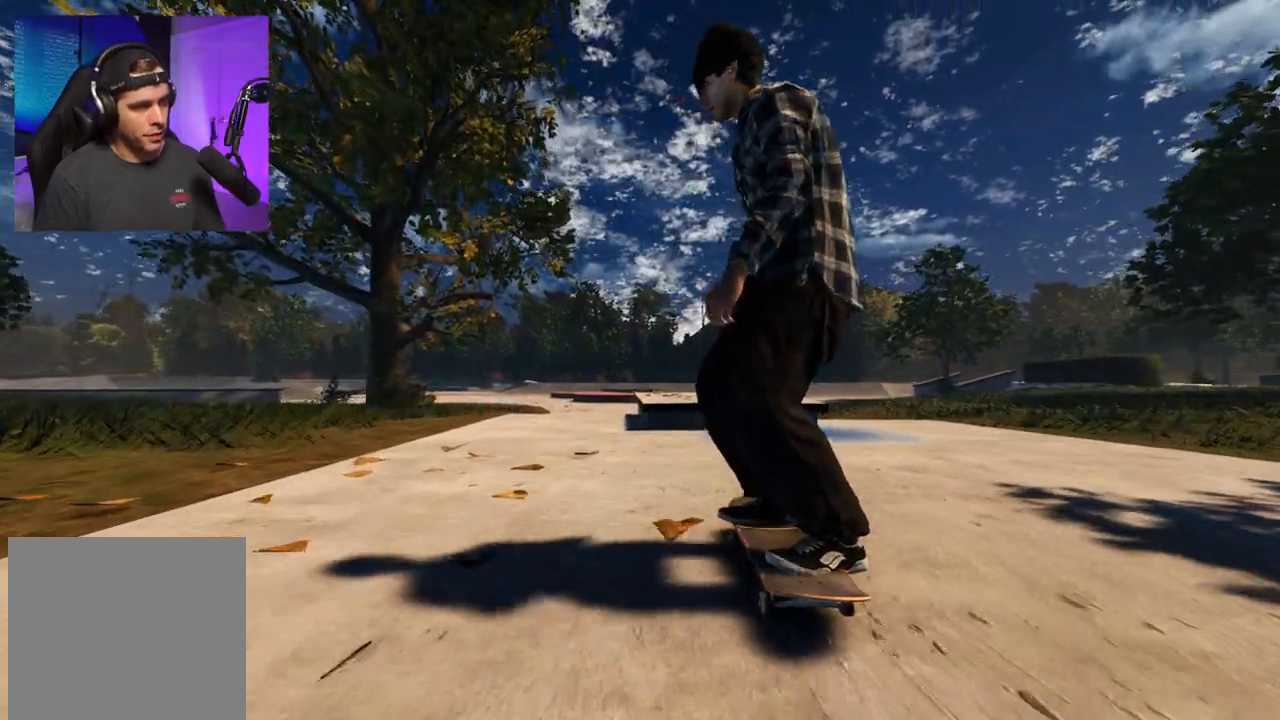
{"buttons": ["R2"], "left_stick": "up", "right_stick": "center", "events": [[367, "right_stick", "center"]]}
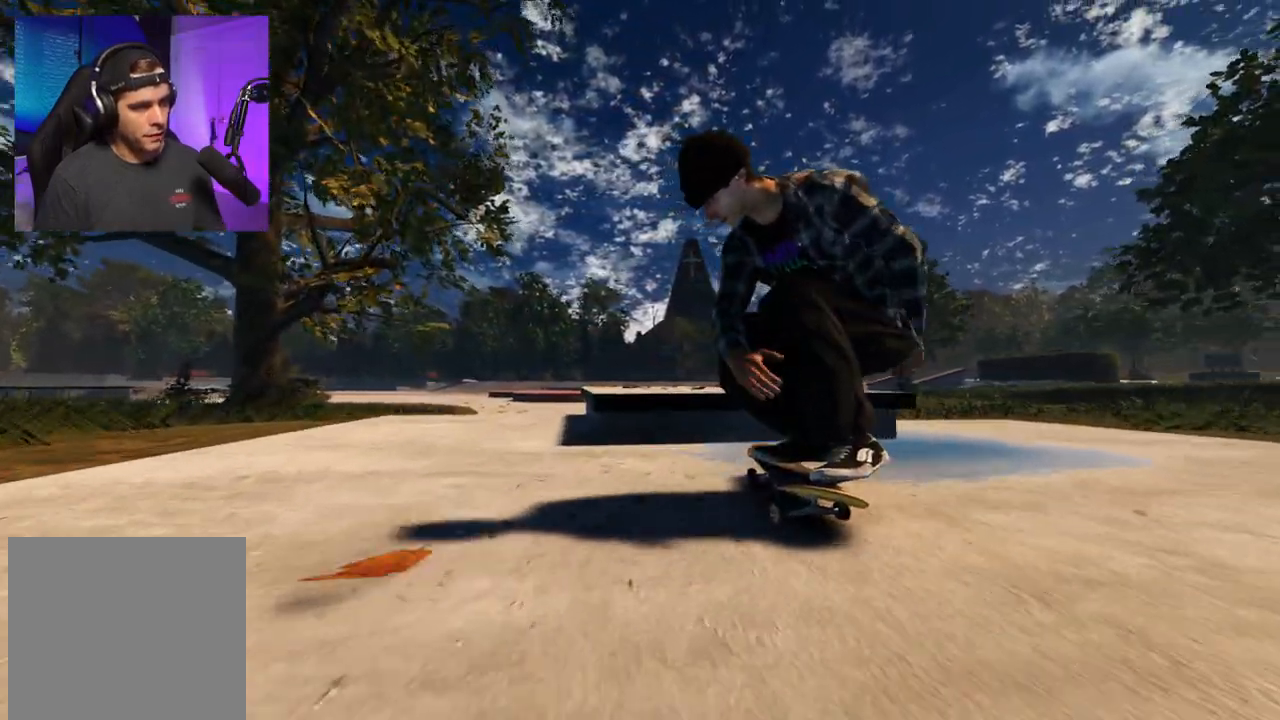
{"buttons": [], "left_stick": "center", "right_stick": "down", "events": [[17, "left_stick", "center"], [100, "right_stick", "down"], [167, "DPAD_RIGHT", "down"], [250, "DPAD_RIGHT", "up"], [417, "R2", "up"]]}